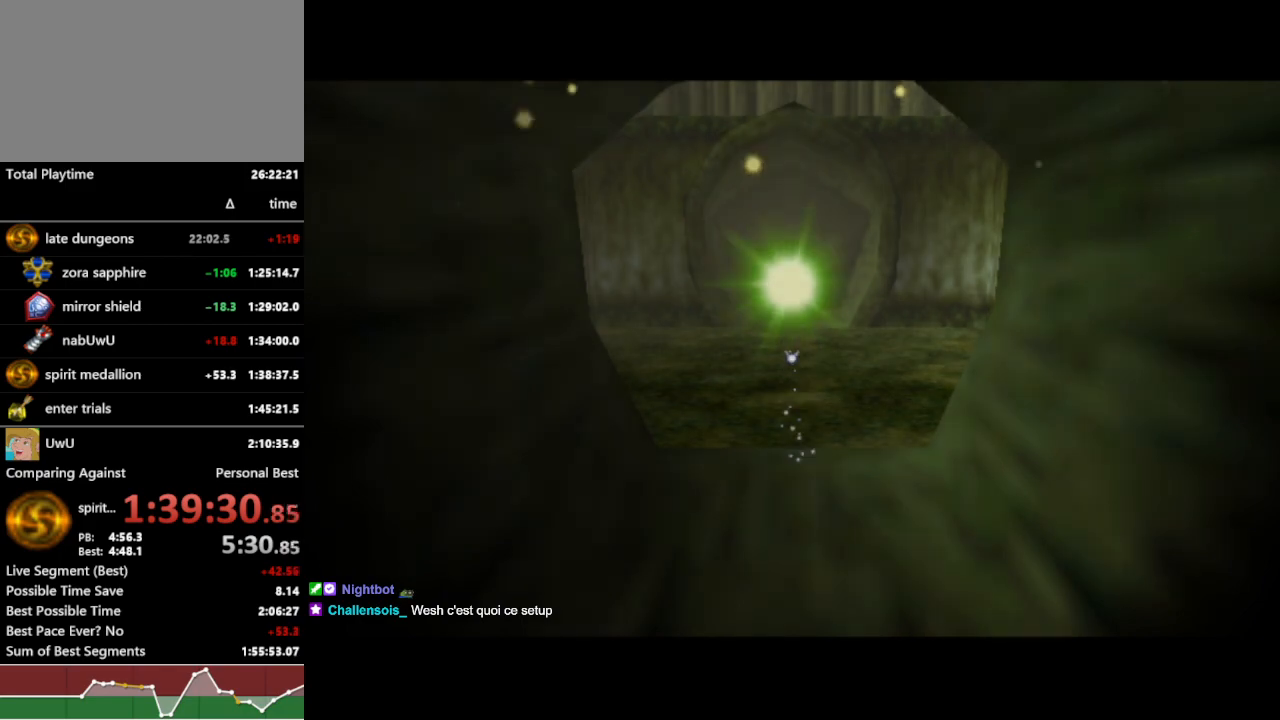
Gameplay with a controller (Nintendo layout); each line is a JSON object with the inputs held at the frame after it. "events" lists button and stick changes between this image and that frame as [ms after this image, input, new state], when the widget could be followed in between. Not read: L3 R3 START.
{"buttons": ["R1"], "left_stick": "center", "right_stick": "center", "events": []}
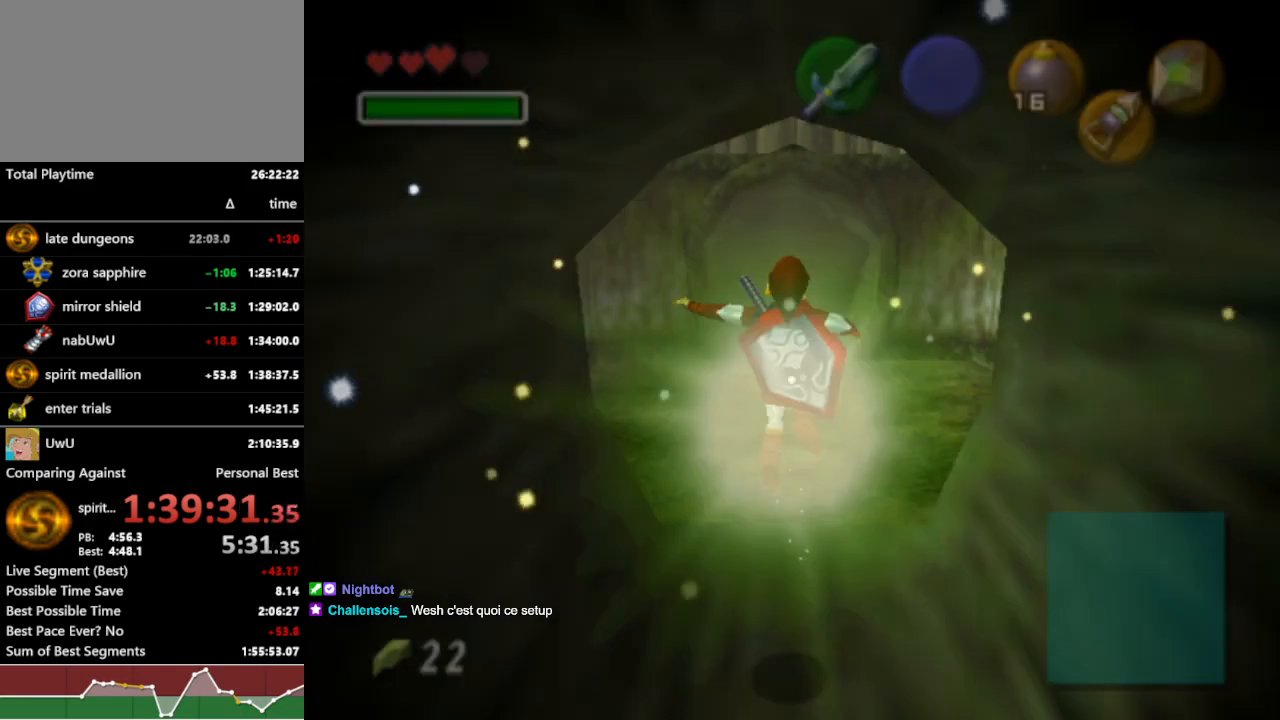
{"buttons": ["R1"], "left_stick": "center", "right_stick": "center", "events": []}
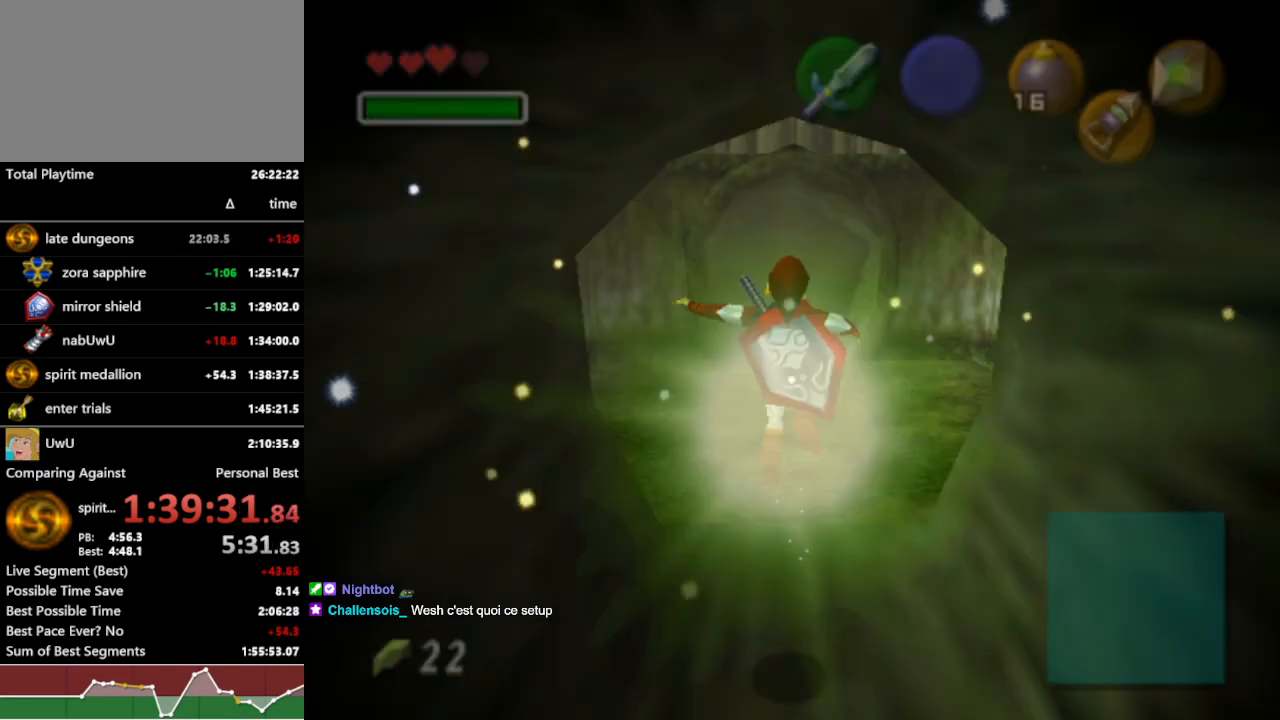
{"buttons": ["R1"], "left_stick": "center", "right_stick": "center", "events": []}
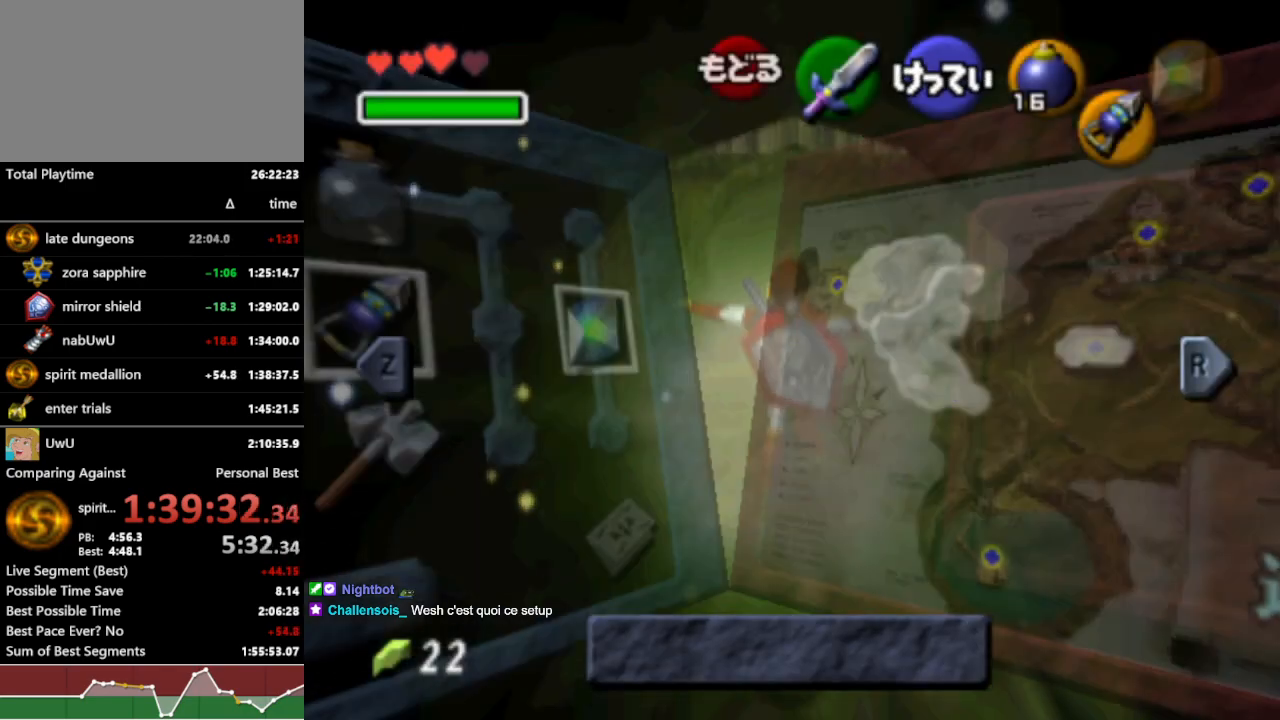
{"buttons": ["R1"], "left_stick": "center", "right_stick": "center", "events": [[233, "B", "down"], [300, "B", "up"]]}
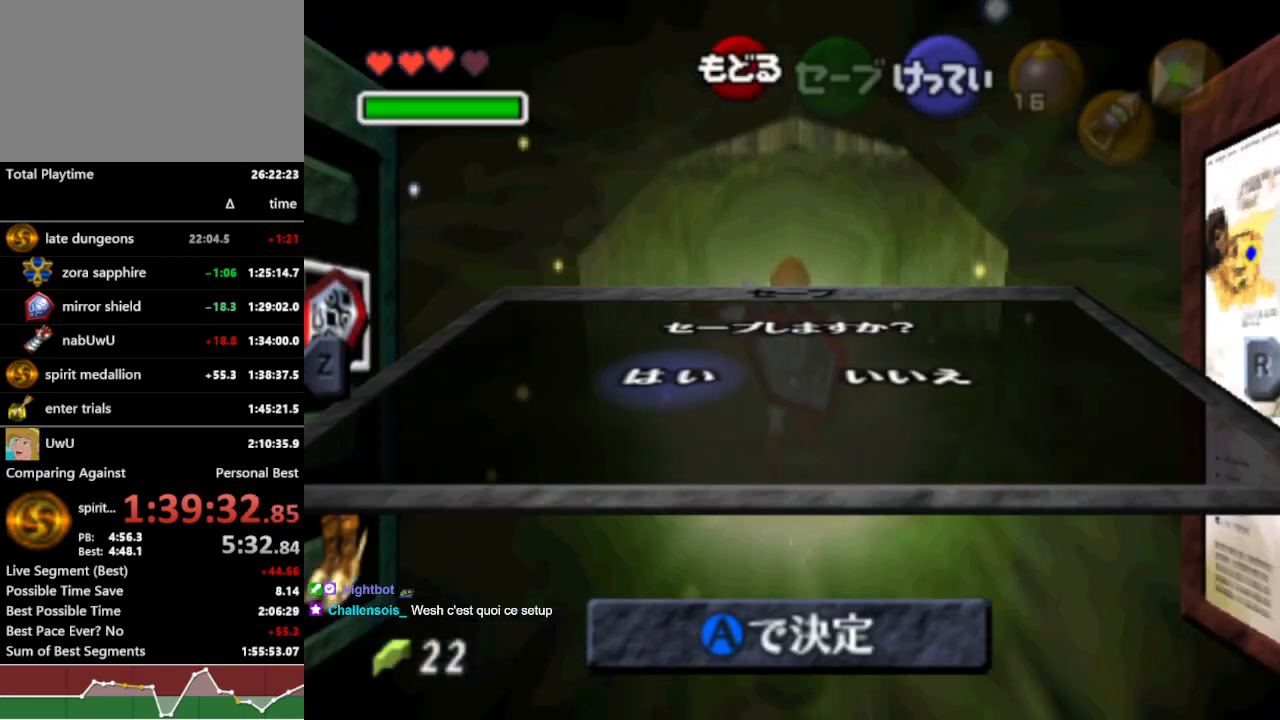
{"buttons": ["R1"], "left_stick": "center", "right_stick": "center", "events": [[200, "A", "down"], [300, "A", "up"], [367, "A", "down"], [433, "A", "up"]]}
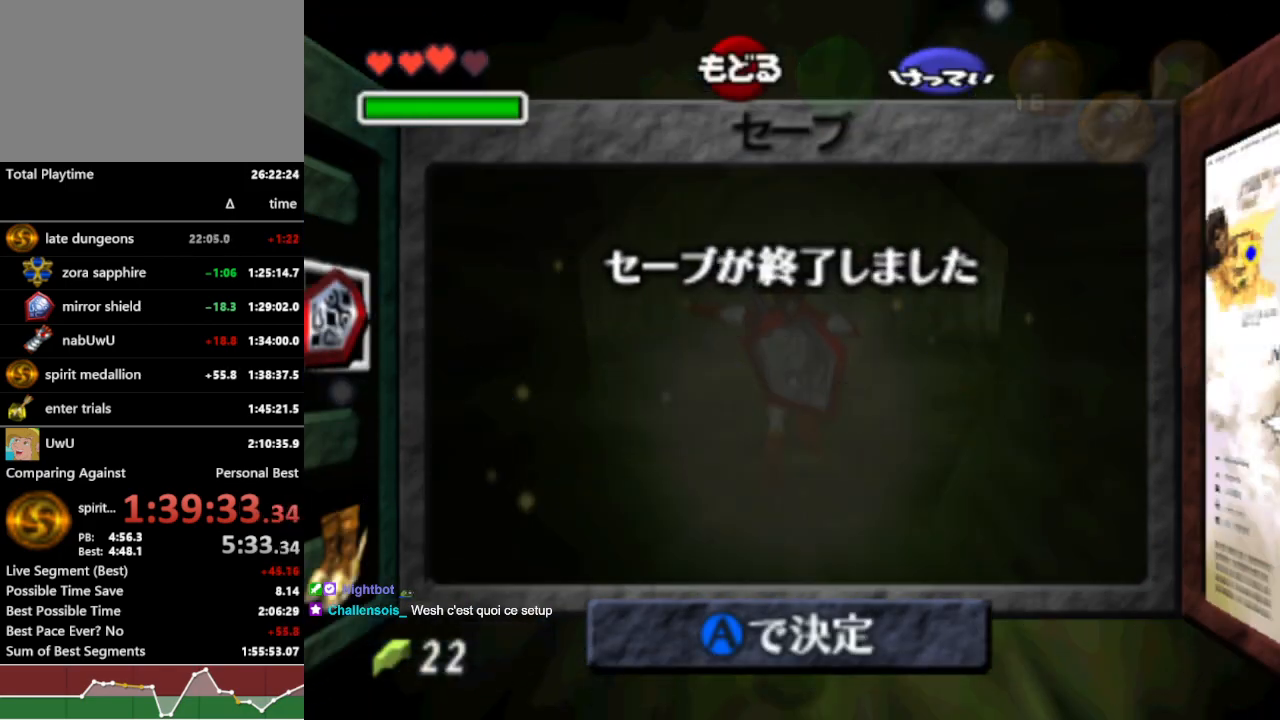
{"buttons": ["R1"], "left_stick": "center", "right_stick": "center", "events": []}
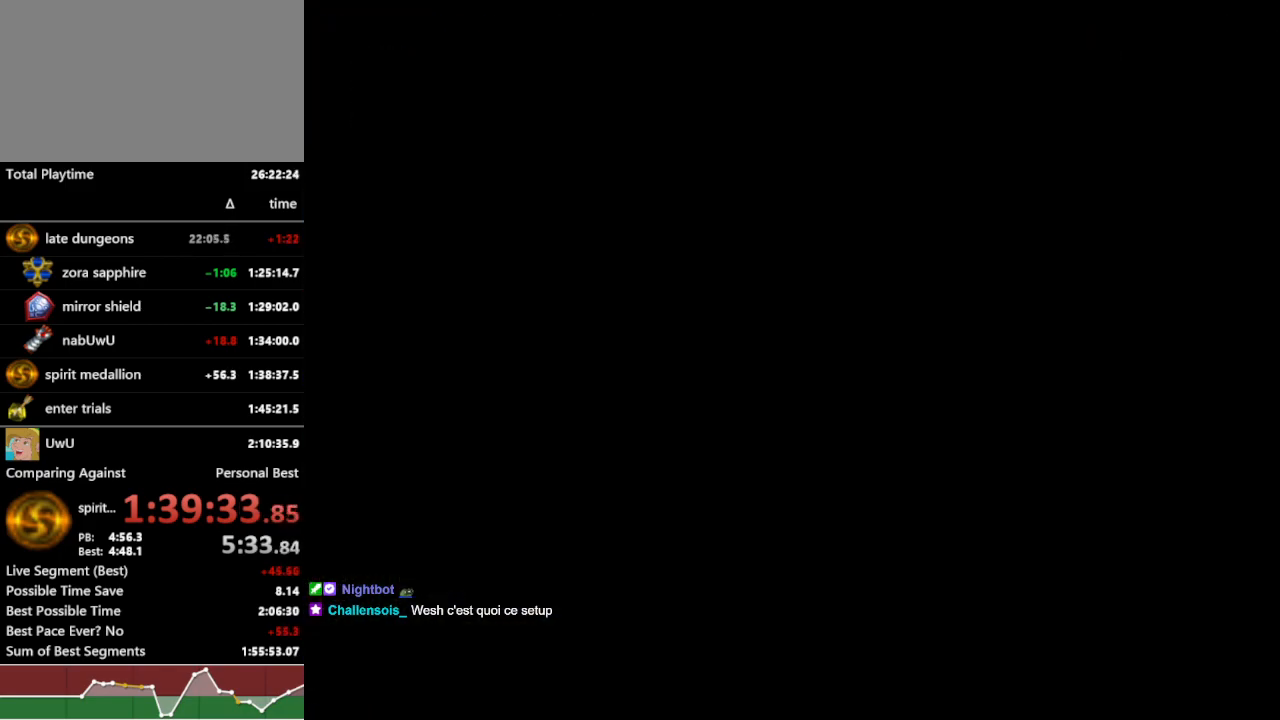
{"buttons": ["R1"], "left_stick": "center", "right_stick": "center", "events": []}
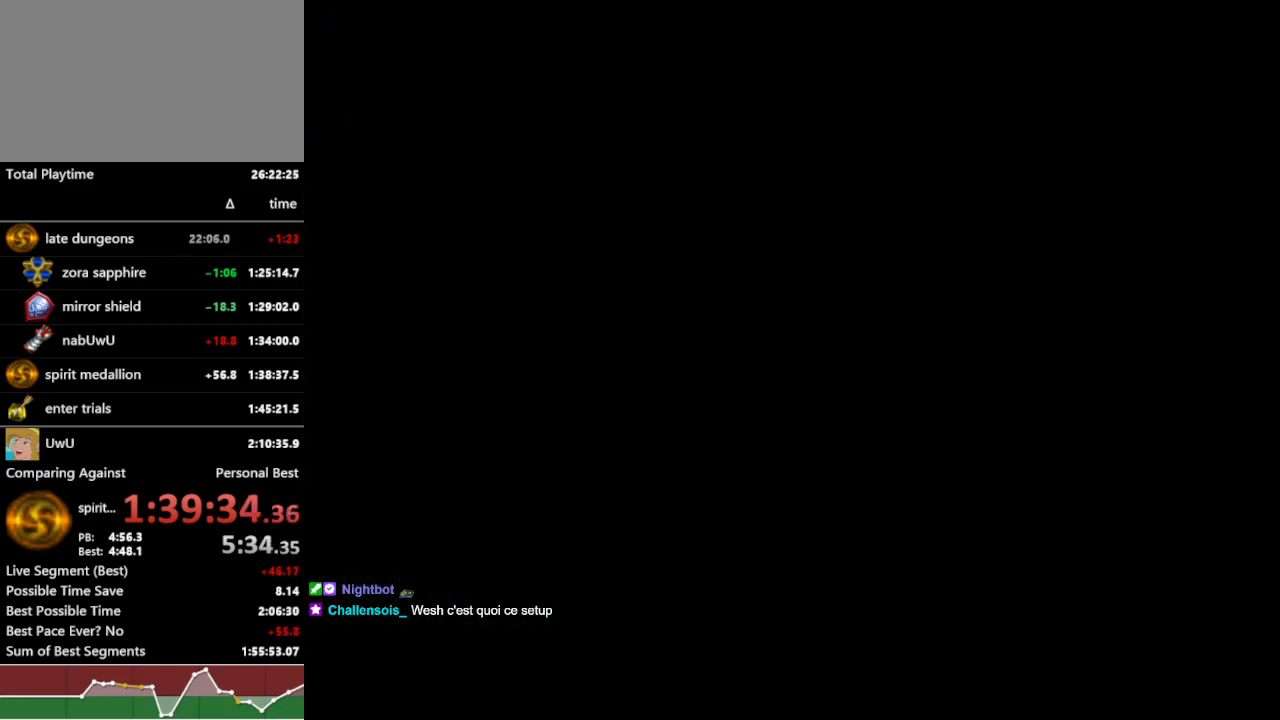
{"buttons": ["R1"], "left_stick": "center", "right_stick": "center", "events": []}